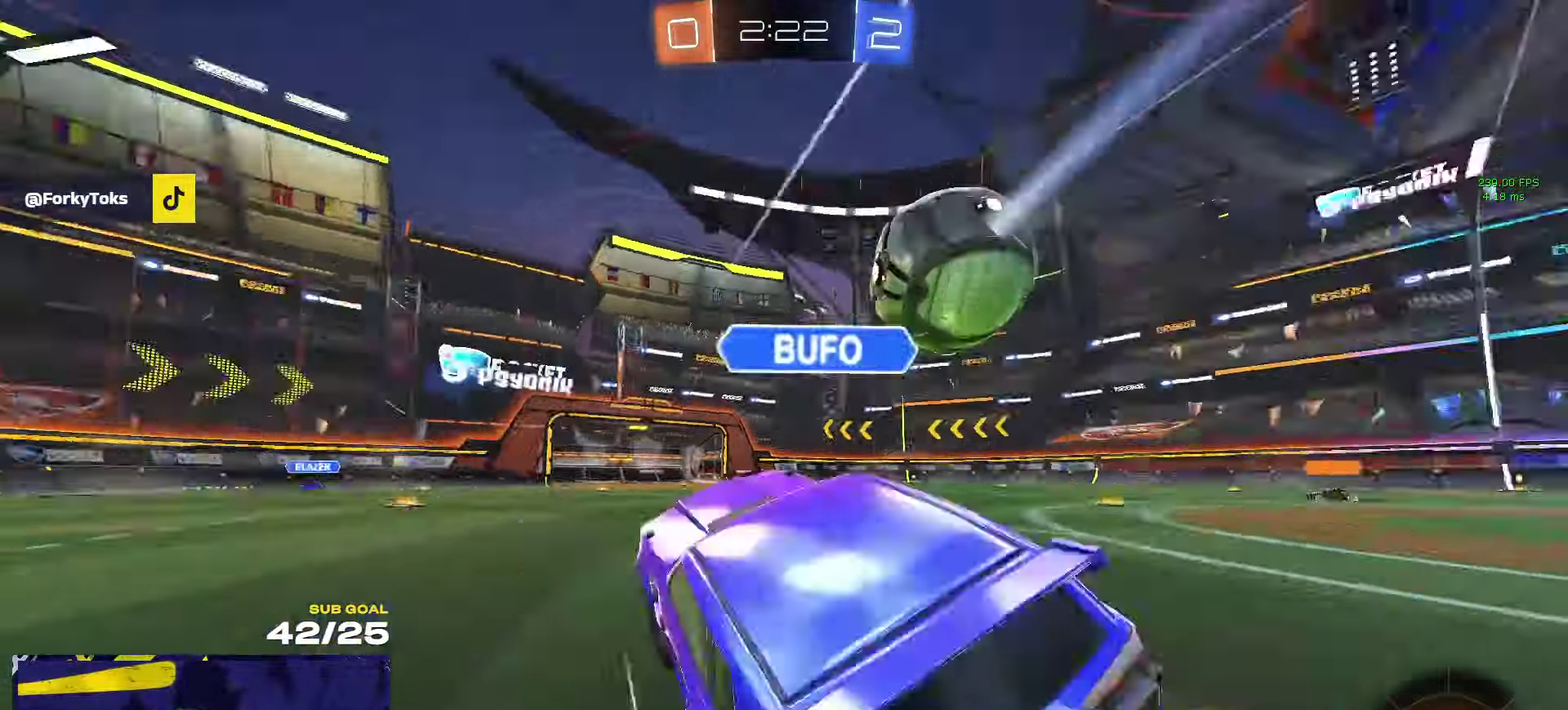
Gameplay with a controller (Xbox layout); each line is a JSON object with the inputs held at the frame after it. "events" lists button and stick changes between this image and that frame as [ms after this image, input, new state], when the widget could be followed in between.
{"buttons": ["R2"], "left_stick": "center", "right_stick": "center", "events": [[33, "Y", "up"], [233, "R1", "down"], [300, "left_stick", "right"], [333, "R1", "up"], [350, "left_stick", "center"]]}
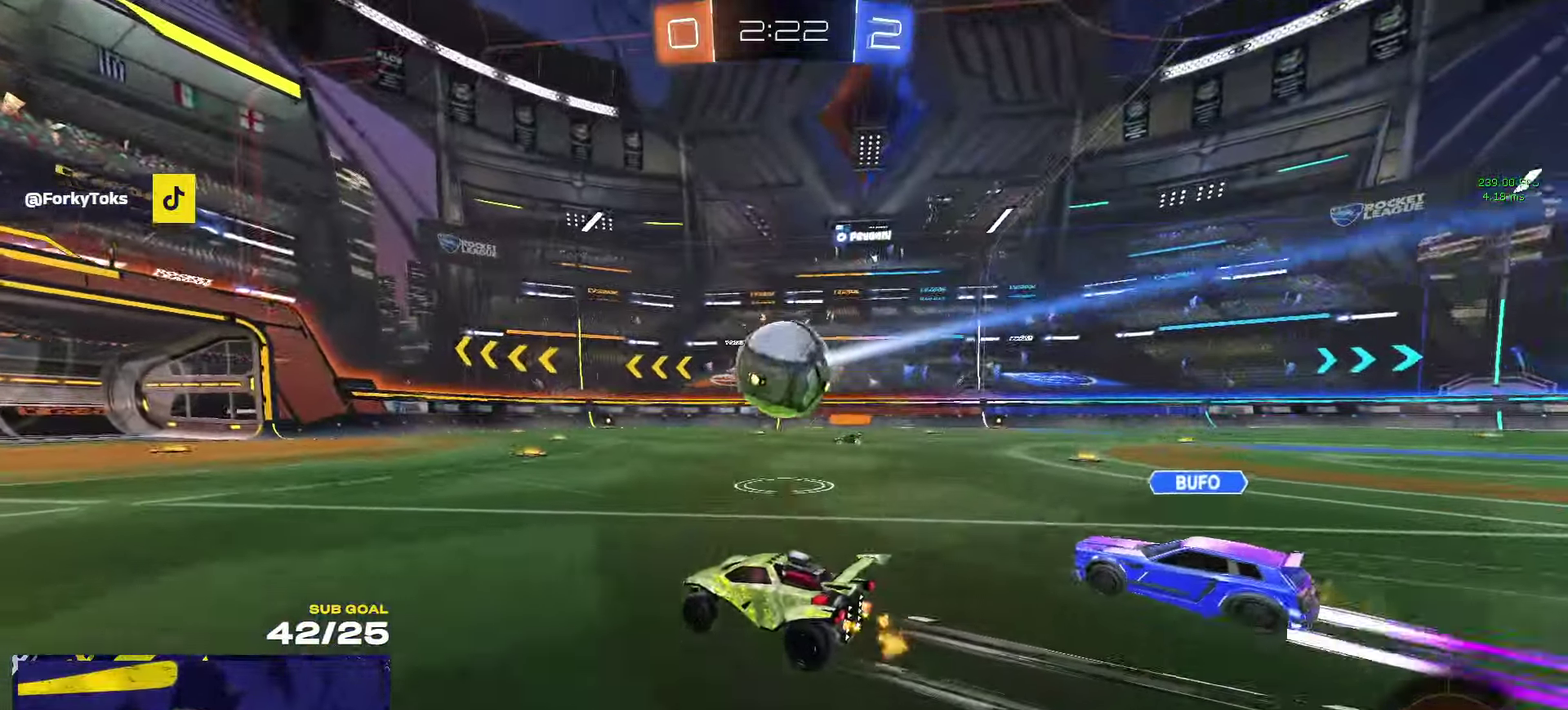
{"buttons": ["R2"], "left_stick": "center", "right_stick": "center", "events": [[116, "Y", "down"], [150, "left_stick", "left"], [183, "Y", "up"], [250, "left_stick", "center"], [350, "Y", "down"], [383, "left_stick", "right"], [400, "Y", "up"], [466, "left_stick", "center"]]}
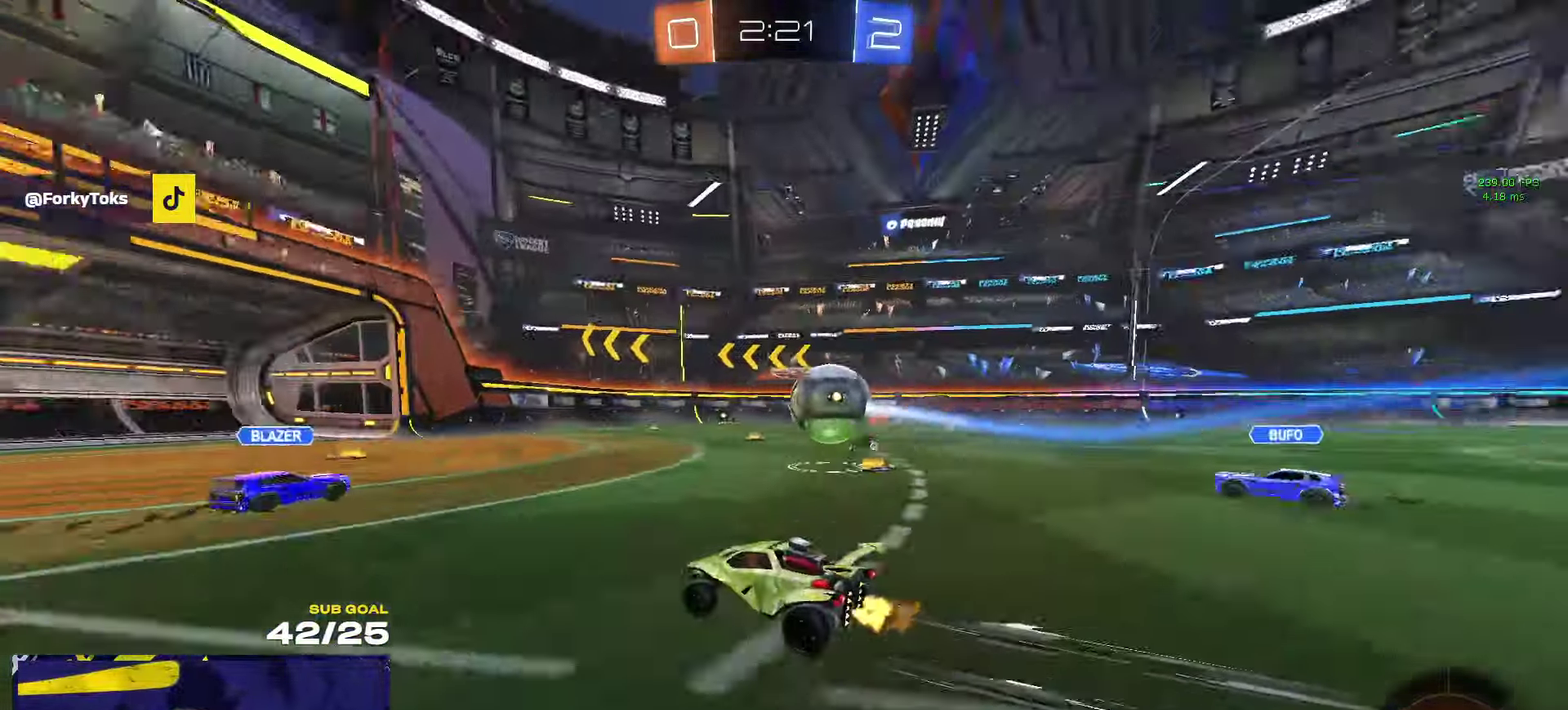
{"buttons": ["R2"], "left_stick": "center", "right_stick": "center", "events": [[250, "left_stick", "right"], [383, "left_stick", "center"]]}
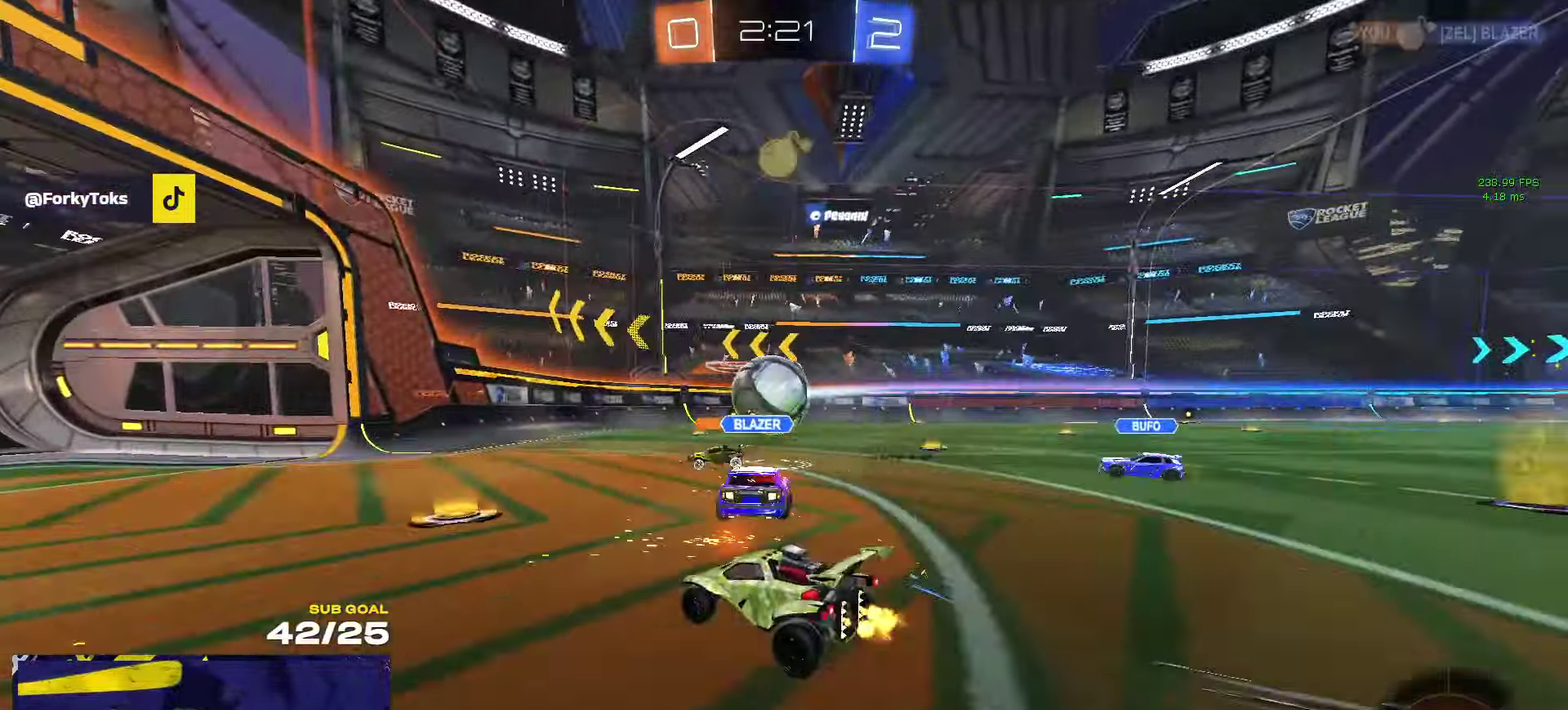
{"buttons": ["X", "R2"], "left_stick": "right", "right_stick": "center", "events": [[166, "left_stick", "left"], [366, "left_stick", "right"], [450, "X", "down"]]}
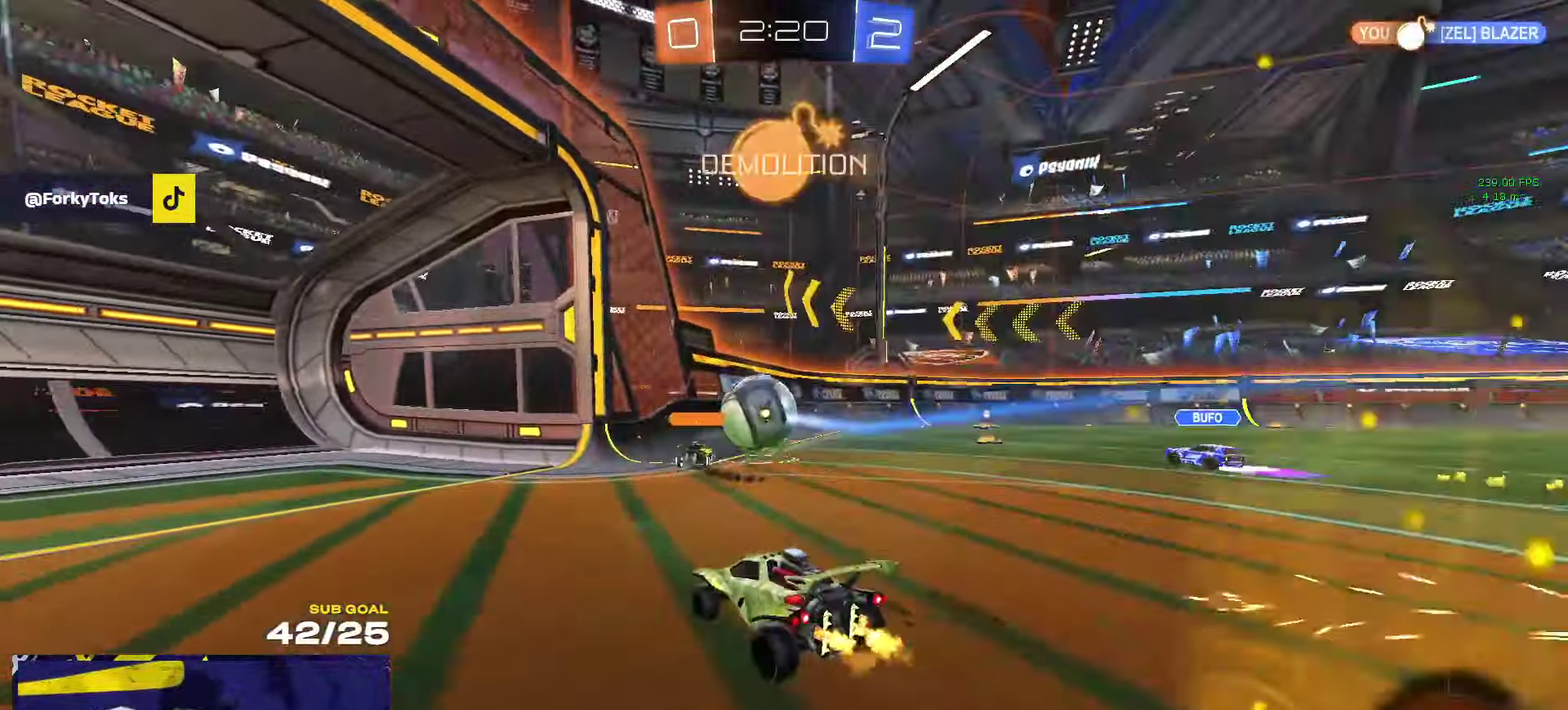
{"buttons": ["R2"], "left_stick": "center", "right_stick": "center"}
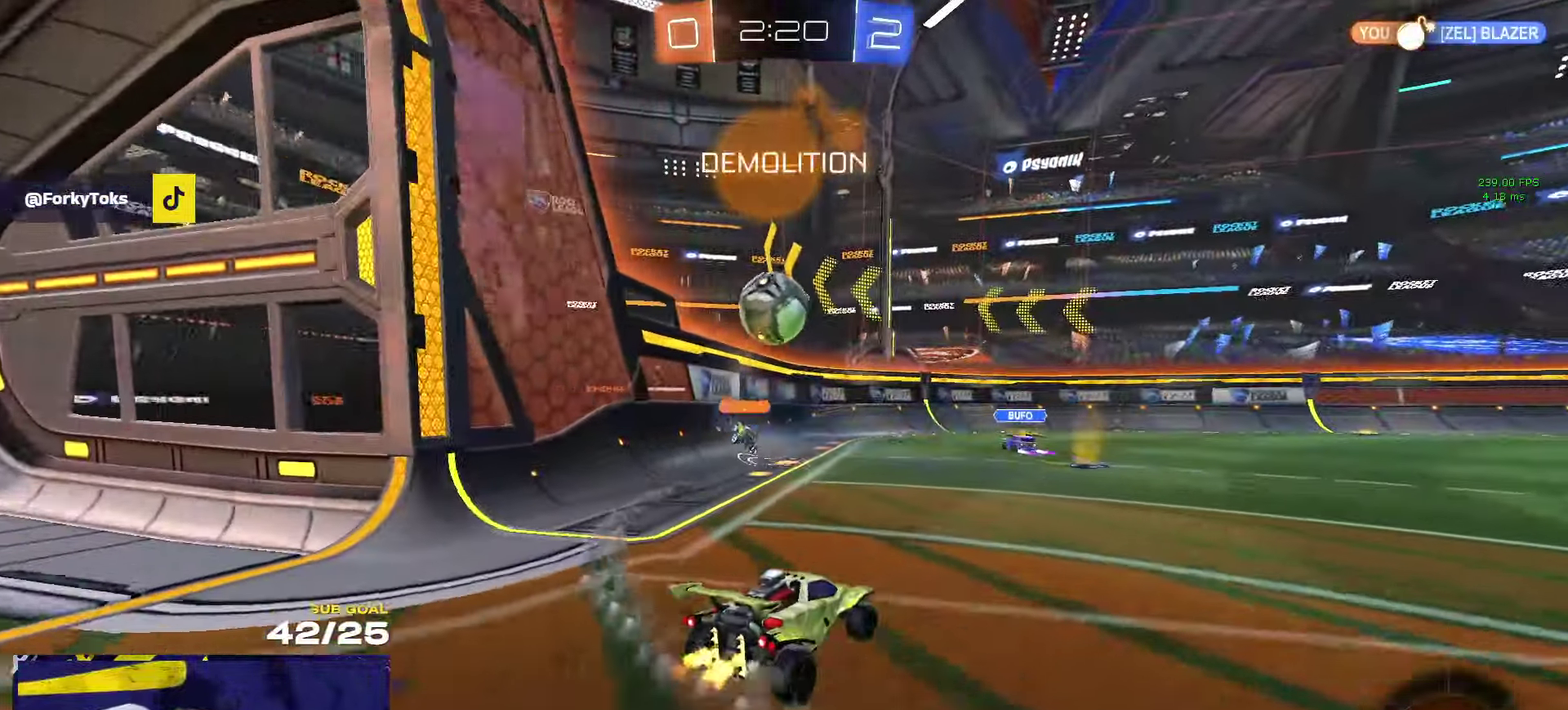
{"buttons": ["R2"], "left_stick": "center", "right_stick": "center"}
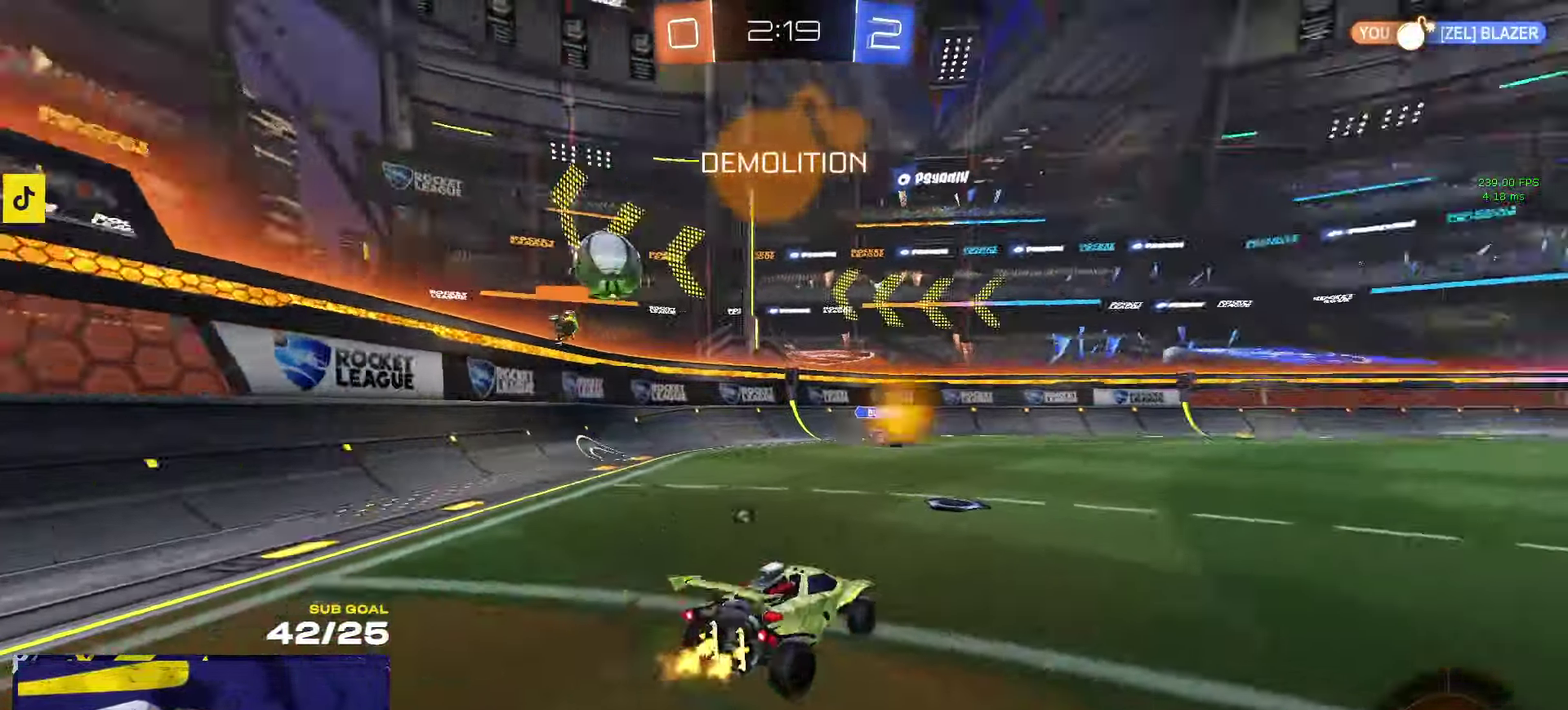
{"buttons": ["R1", "R2"], "left_stick": "right", "right_stick": "center", "events": [[100, "left_stick", "up-right"], [150, "left_stick", "up"], [250, "R1", "down"], [316, "left_stick", "center"], [483, "left_stick", "right"]]}
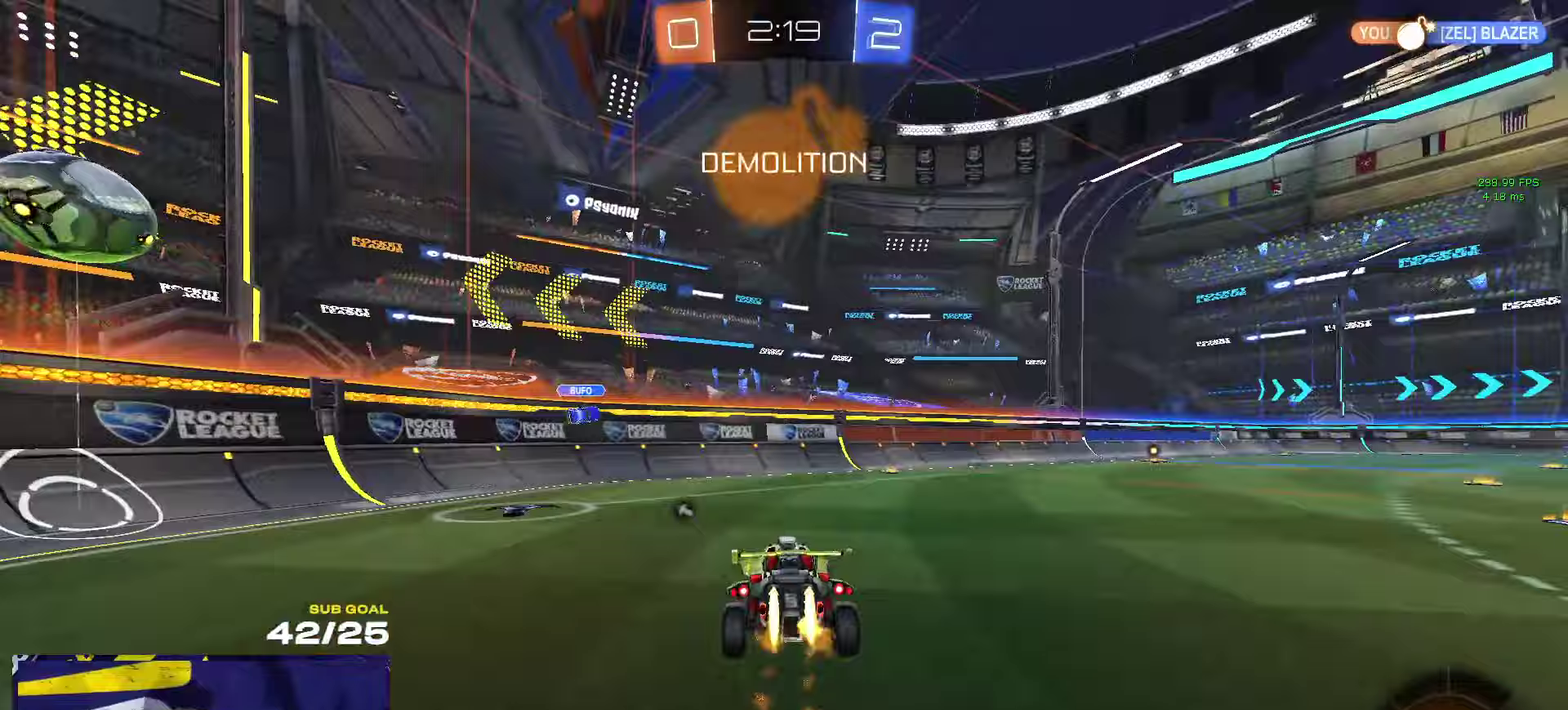
{"buttons": ["R2"], "left_stick": "up", "right_stick": "center", "events": [[67, "Y", "down"], [83, "left_stick", "center"], [133, "left_stick", "down-right"], [183, "Y", "up"], [183, "left_stick", "down"], [283, "R1", "up"], [433, "left_stick", "center"], [483, "left_stick", "up"]]}
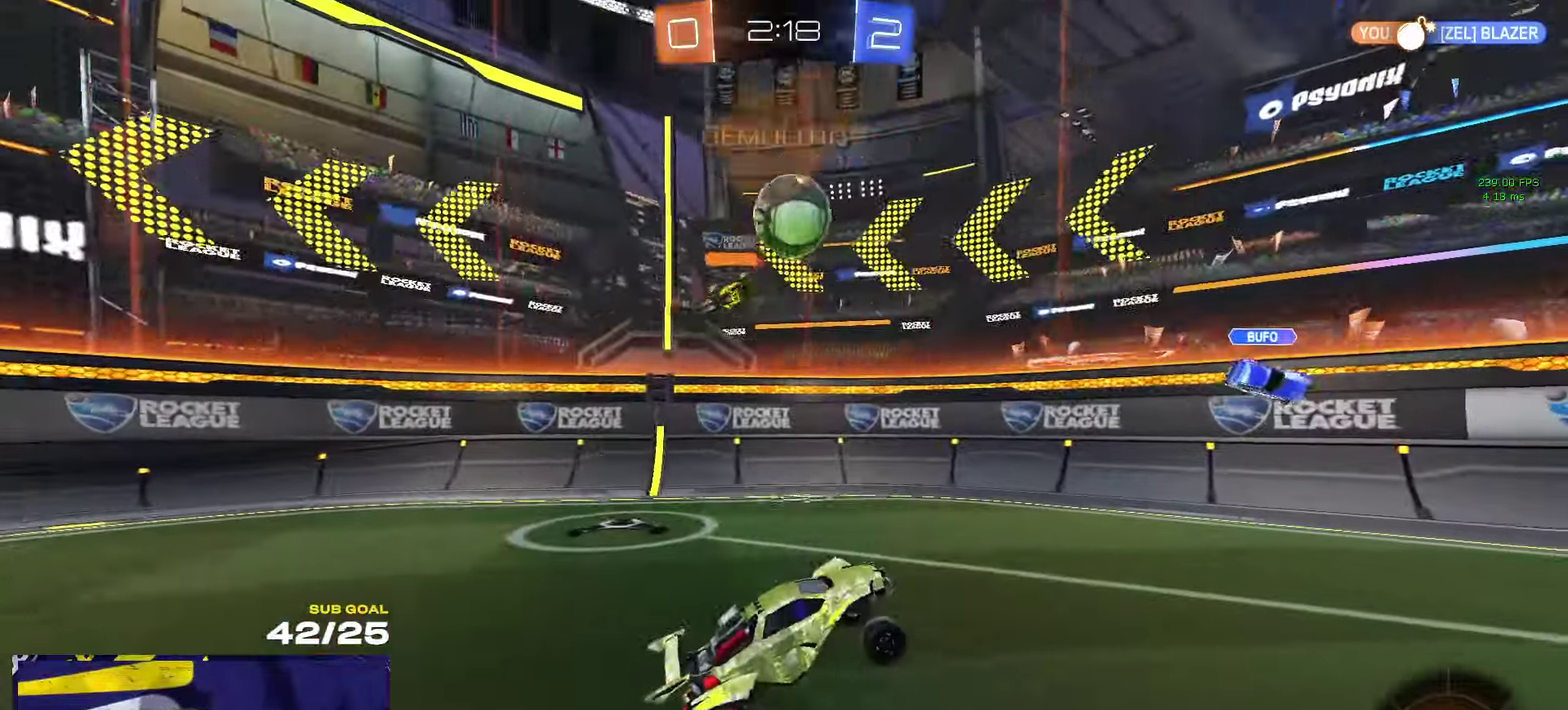
{"buttons": ["R1", "R2"], "left_stick": "up-right", "right_stick": "center", "events": [[83, "A", "down"], [150, "left_stick", "up-right"], [167, "A", "up"], [483, "R1", "down"]]}
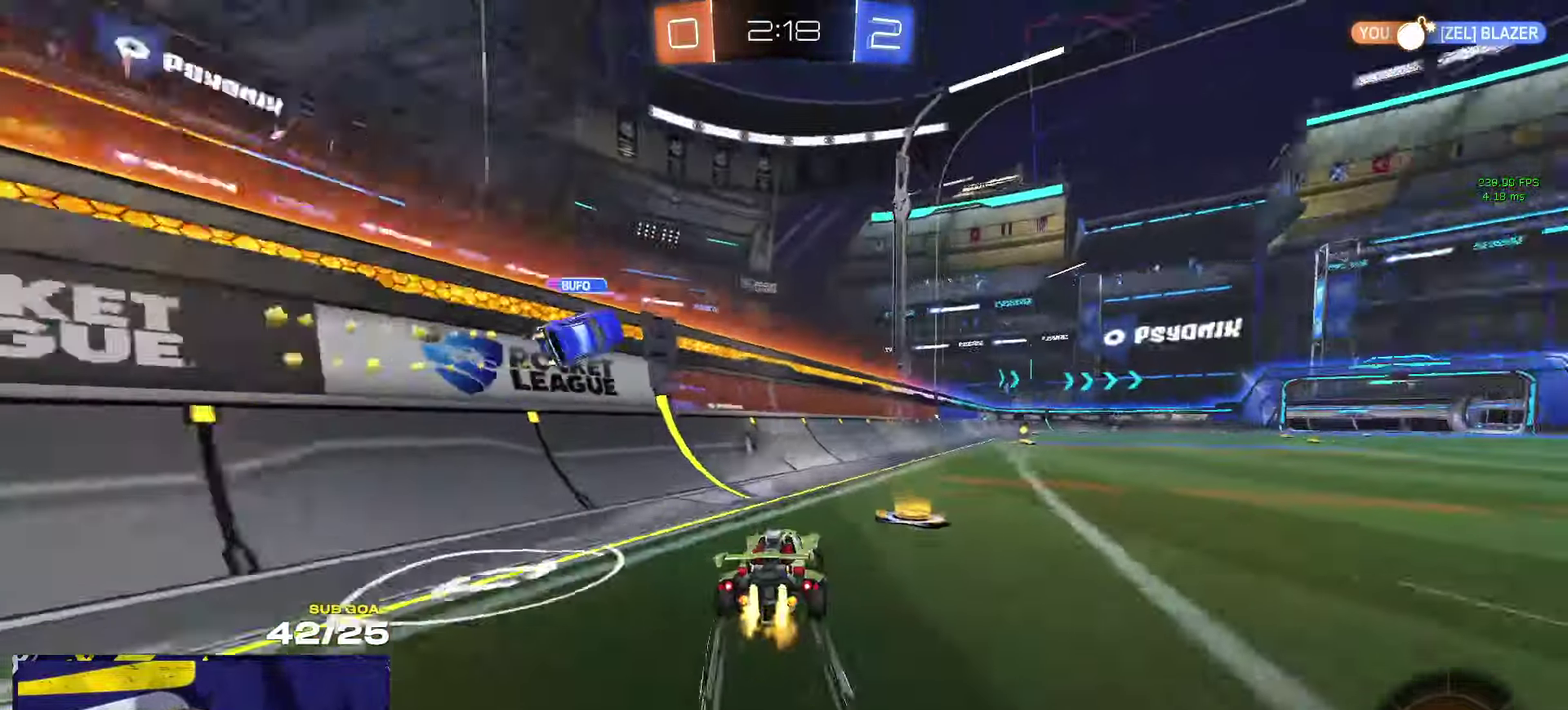
{"buttons": ["R2"], "left_stick": "right", "right_stick": "center", "events": [[50, "left_stick", "up-left"], [183, "left_stick", "right"], [317, "R1", "up"], [350, "left_stick", "center"], [383, "Y", "down"], [450, "left_stick", "right"], [467, "Y", "up"]]}
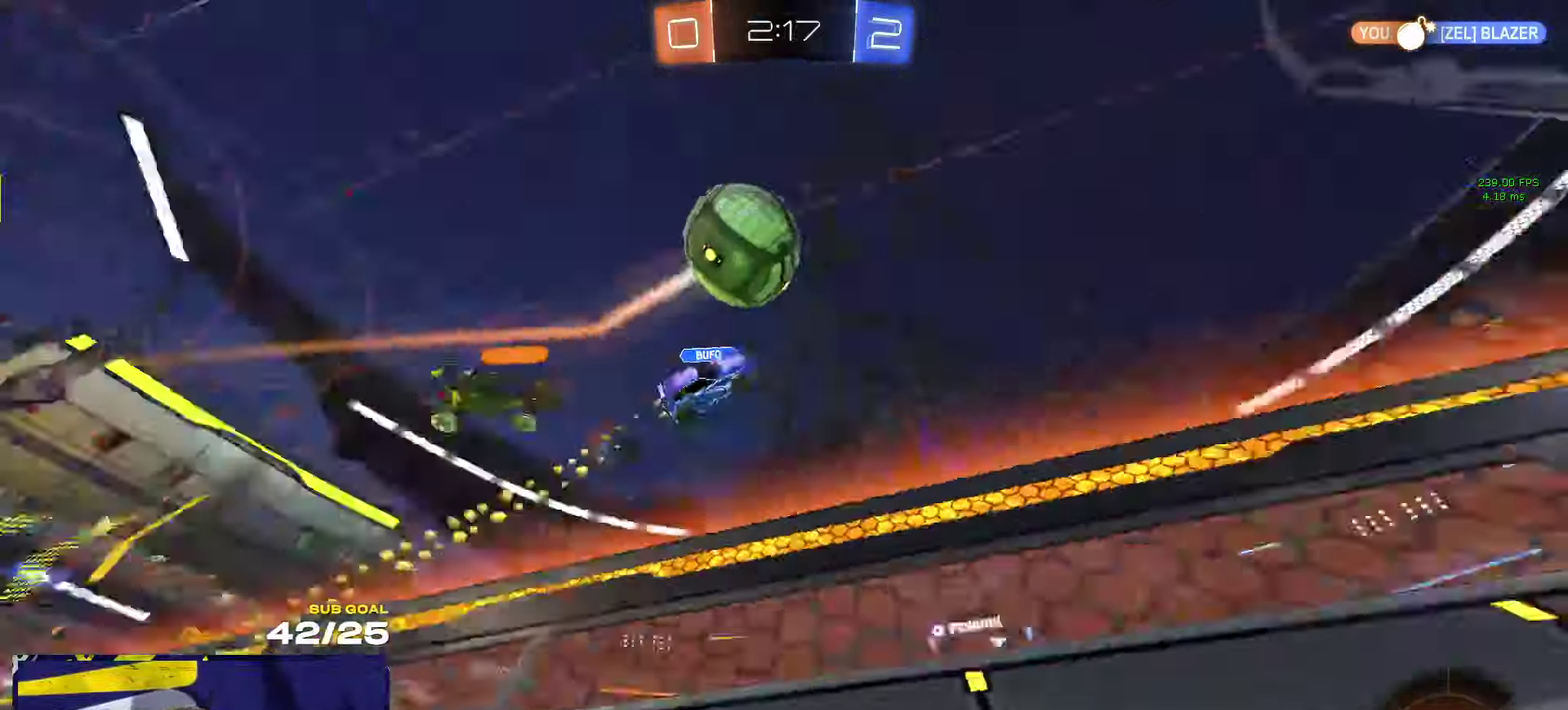
{"buttons": ["R2"], "left_stick": "right", "right_stick": "center", "events": [[50, "left_stick", "center"], [417, "left_stick", "right"]]}
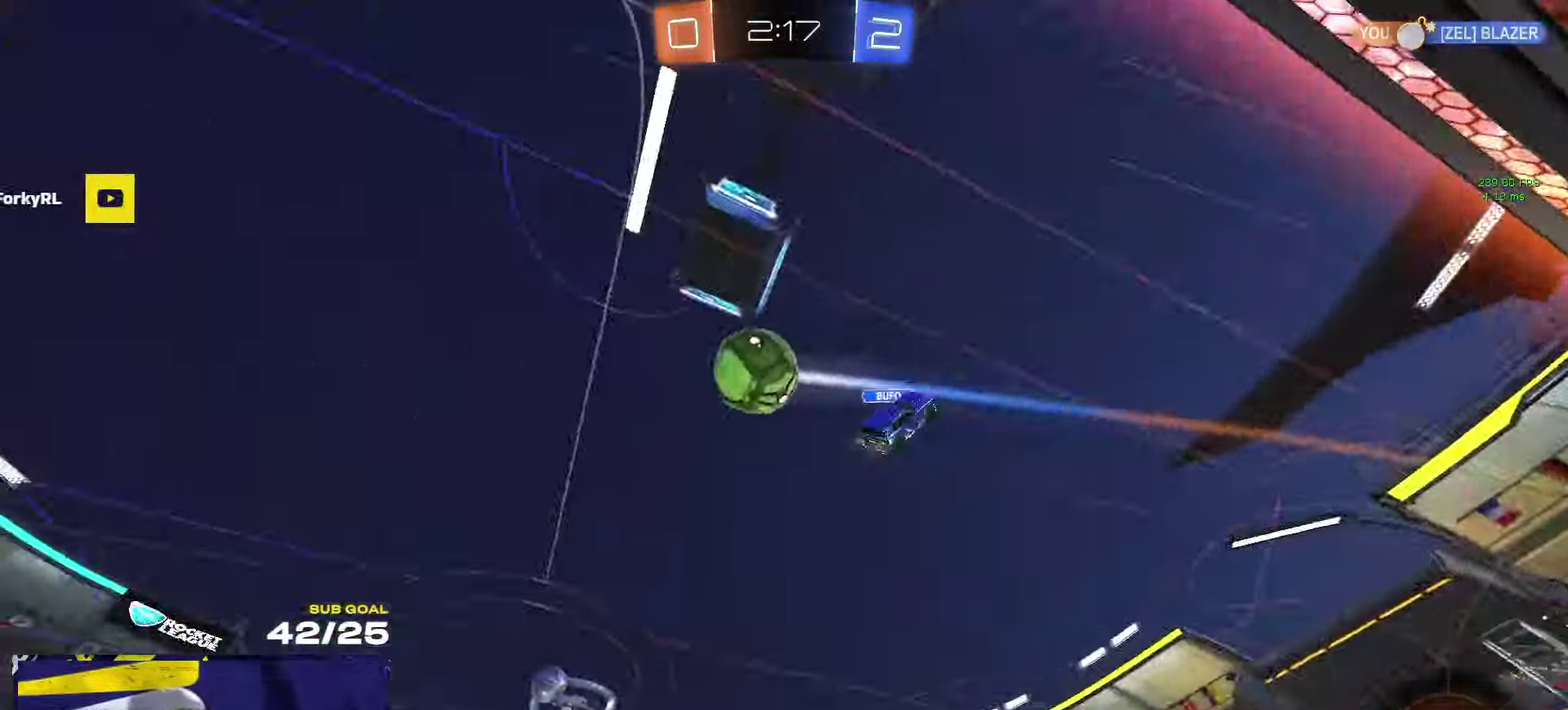
{"buttons": ["R1", "R2"], "left_stick": "center", "right_stick": "center", "events": [[17, "R1", "down"], [67, "left_stick", "center"]]}
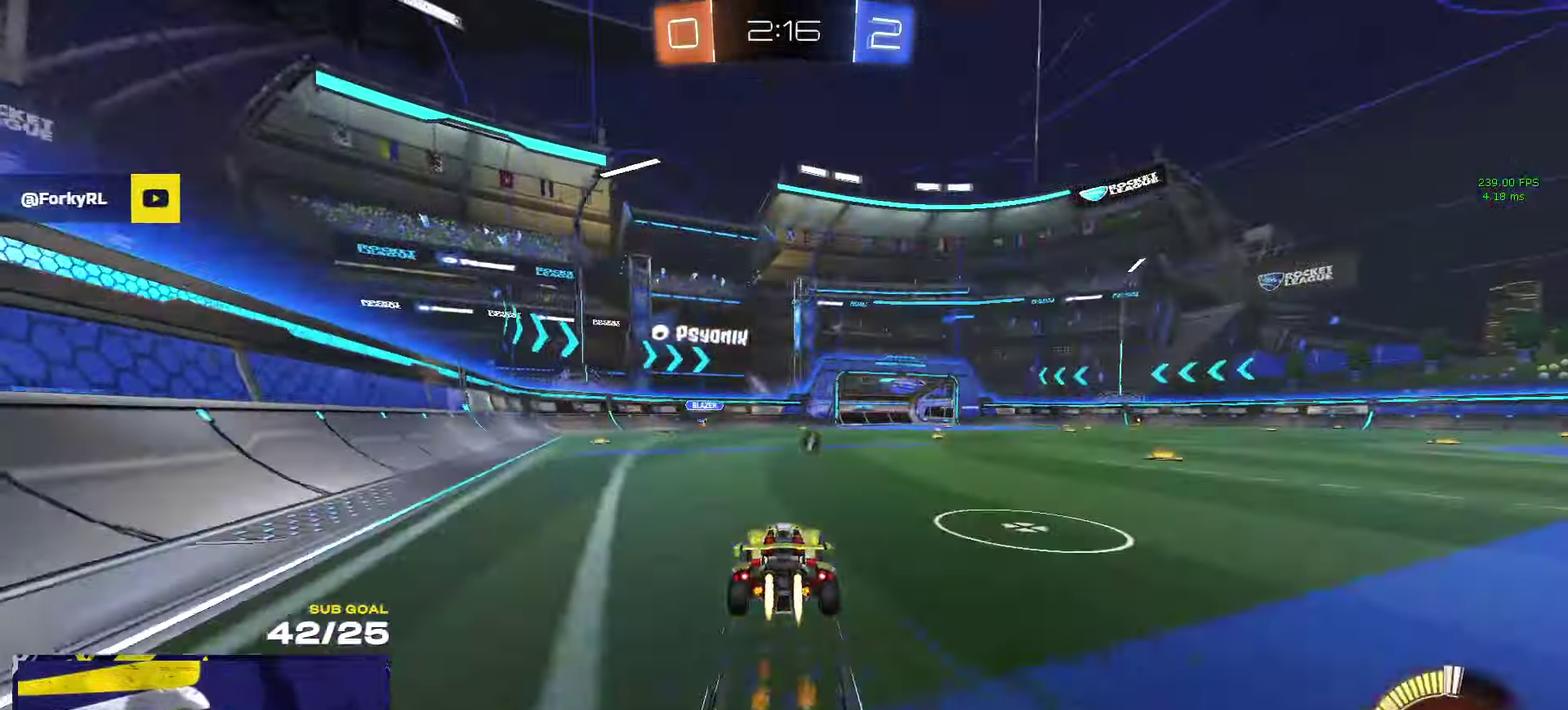
{"buttons": ["X", "R1", "R2"], "left_stick": "right", "right_stick": "center", "events": [[33, "left_stick", "right"], [83, "left_stick", "center"], [117, "R1", "up"], [150, "left_stick", "right"], [283, "X", "down"], [367, "X", "up"], [450, "R1", "down"], [450, "X", "down"]]}
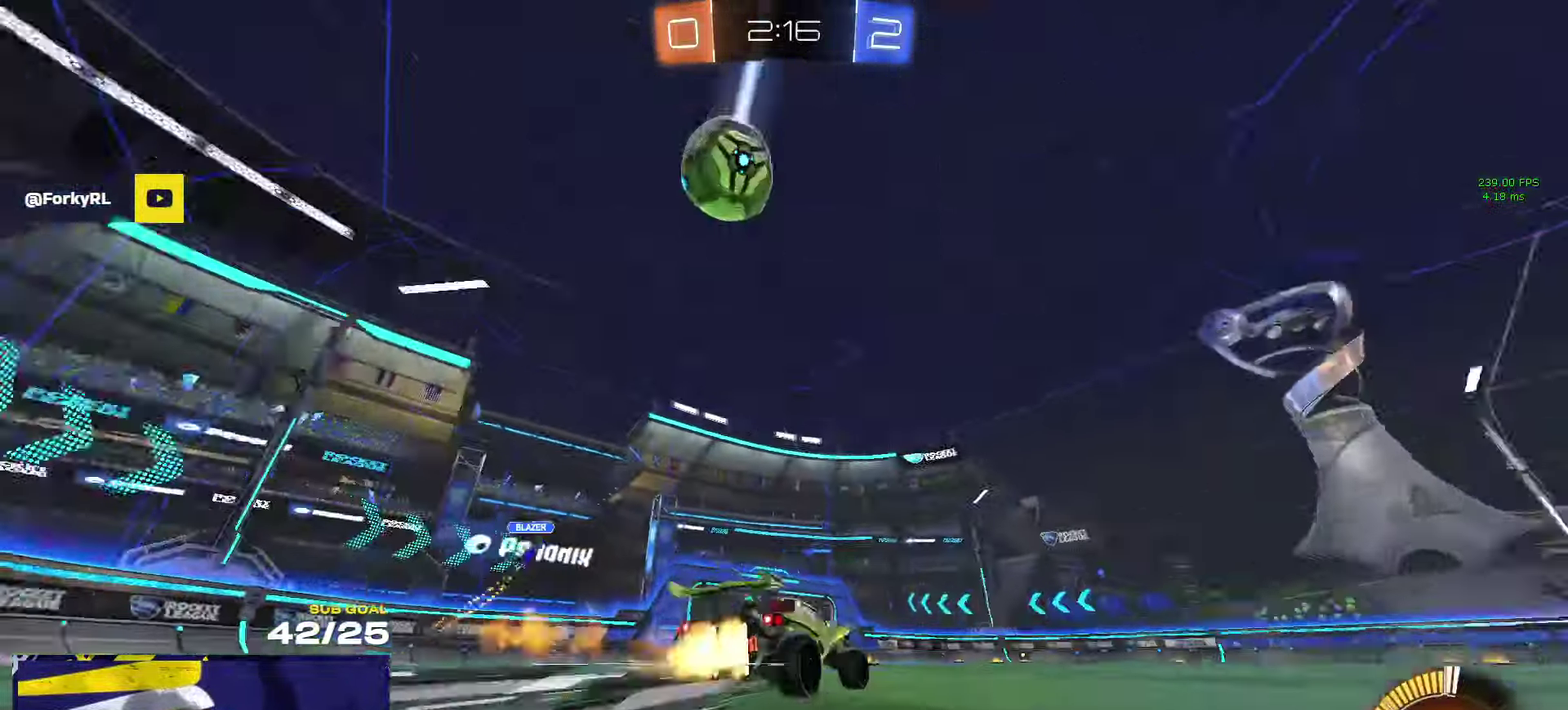
{"buttons": ["R1", "R2"], "left_stick": "center", "right_stick": "center", "events": [[17, "X", "up"], [450, "left_stick", "center"]]}
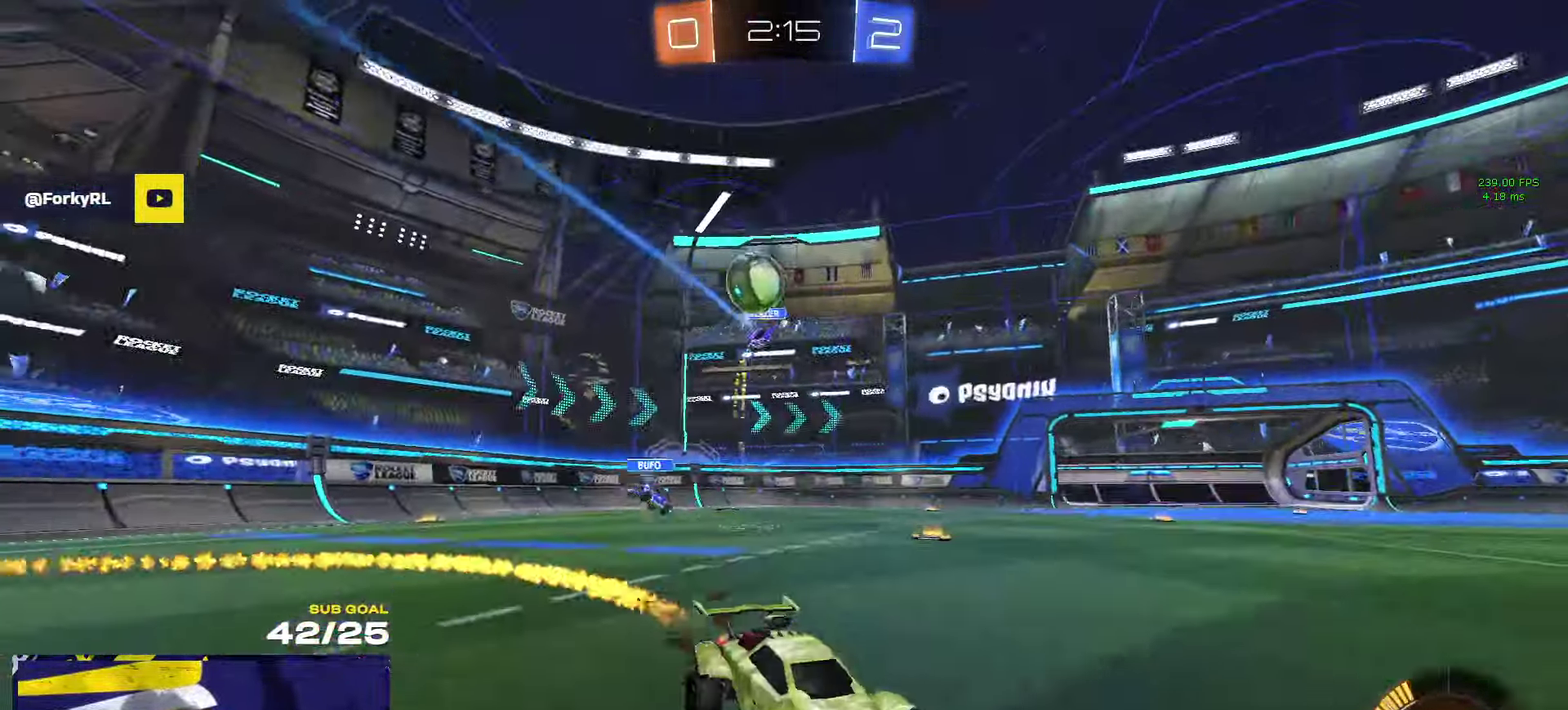
{"buttons": ["R2"], "left_stick": "center", "right_stick": "left", "events": [[183, "R1", "up"], [300, "left_stick", "left"], [333, "right_stick", "left"], [383, "left_stick", "center"]]}
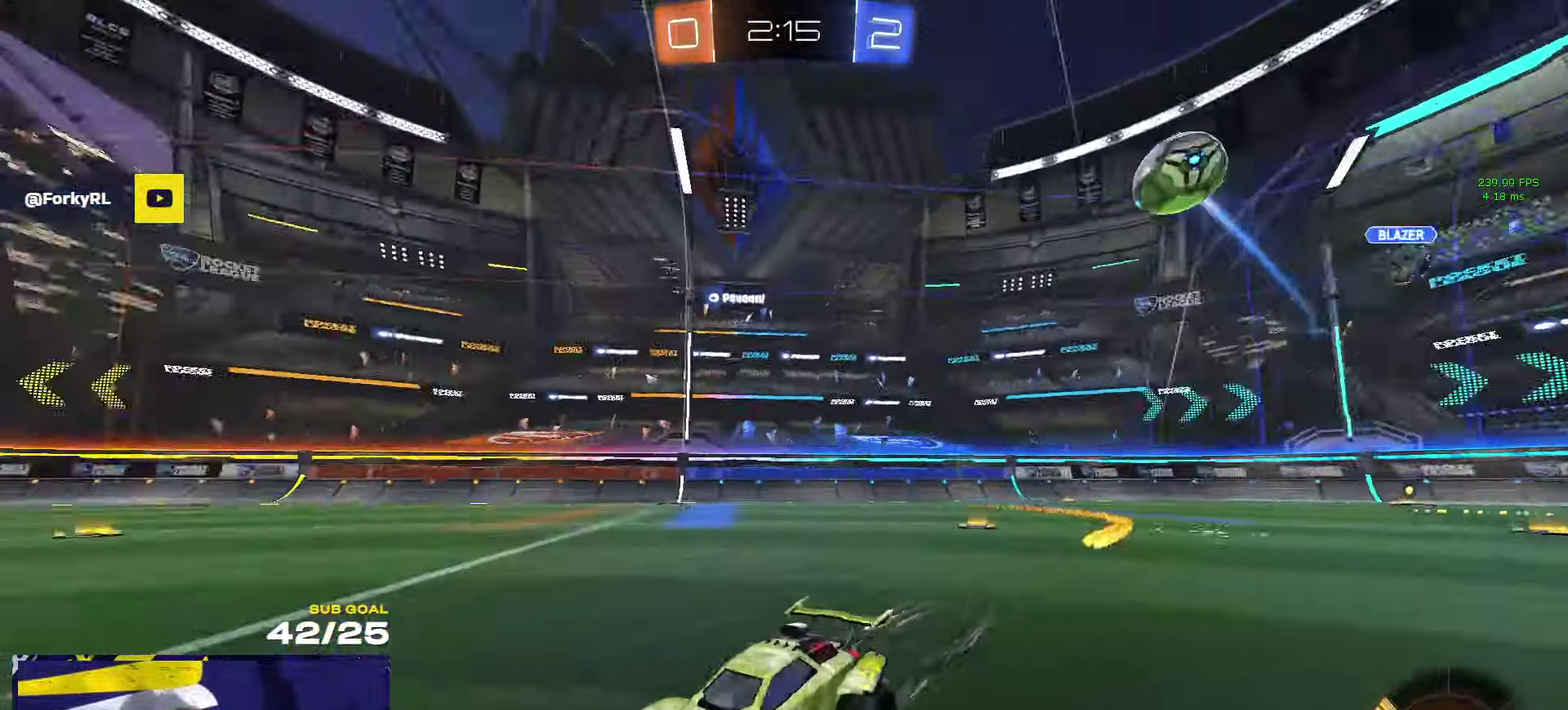
{"buttons": ["R2"], "left_stick": "center", "right_stick": "left", "events": []}
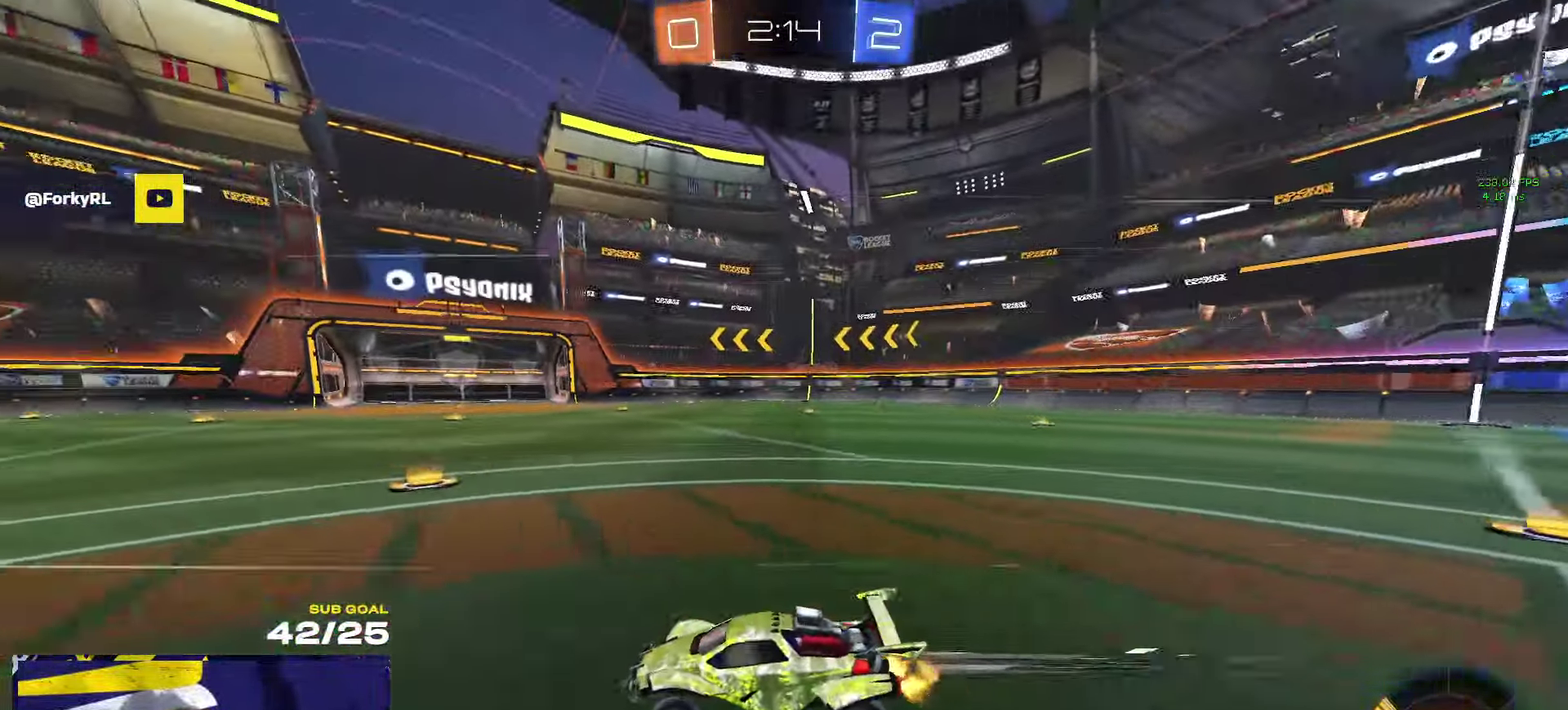
{"buttons": ["R2"], "left_stick": "right", "right_stick": "center", "events": [[183, "left_stick", "right"], [333, "right_stick", "center"]]}
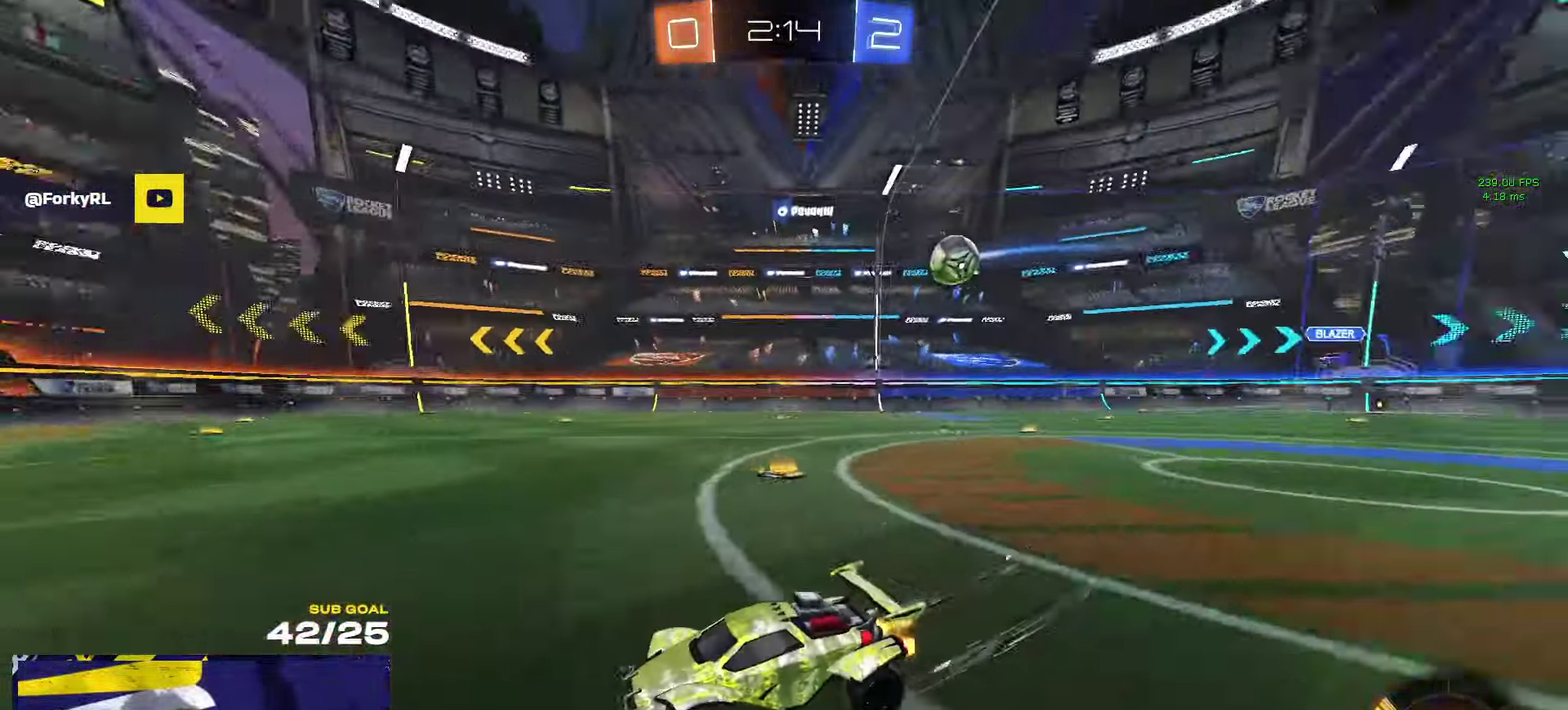
{"buttons": ["L2"], "left_stick": "right", "right_stick": "center", "events": [[167, "X", "down"], [284, "X", "up"], [450, "L2", "down"], [467, "R2", "up"]]}
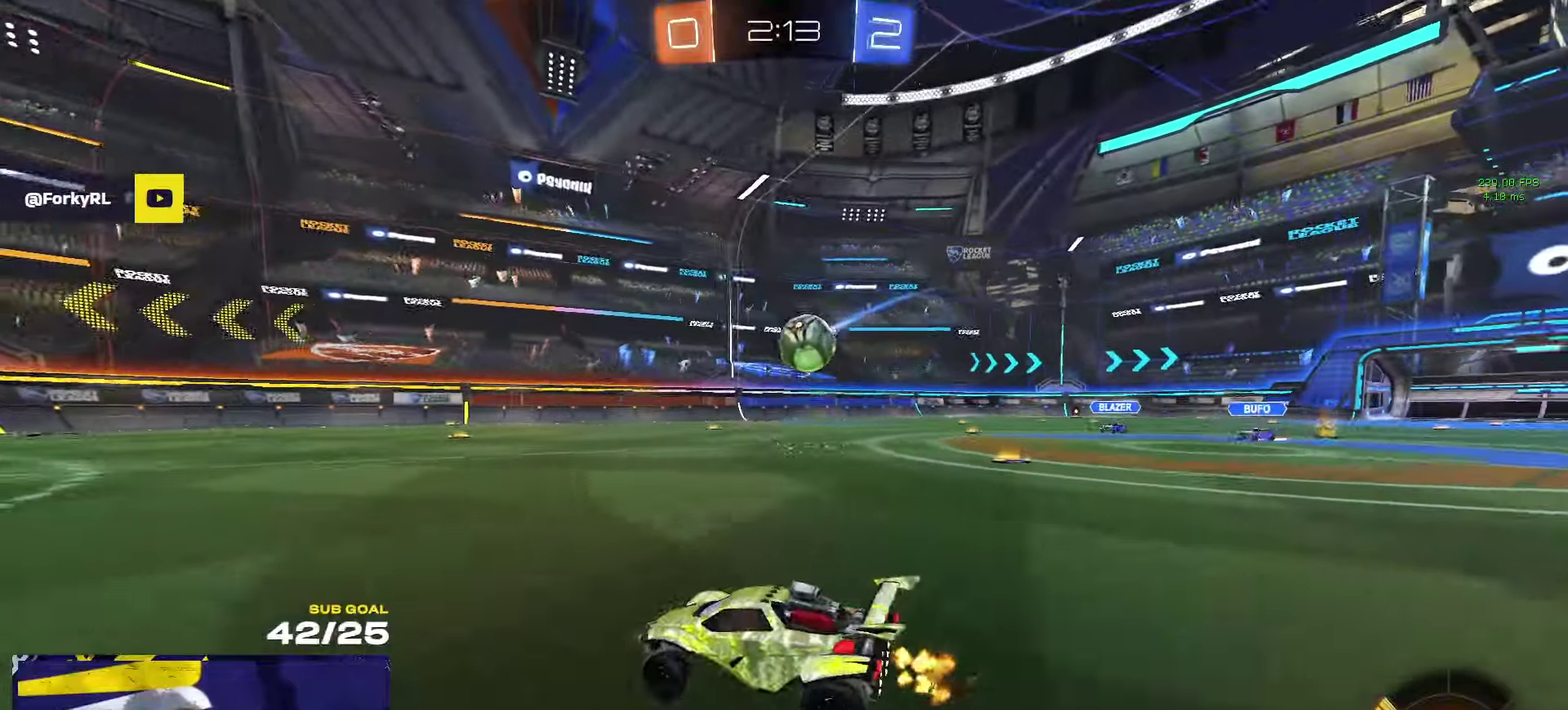
{"buttons": ["A", "R1"], "left_stick": "right", "right_stick": "center", "events": [[67, "L2", "up"], [67, "R2", "down"], [167, "R1", "down"], [267, "A", "down"], [267, "left_stick", "down-right"], [284, "R2", "up"], [500, "left_stick", "right"]]}
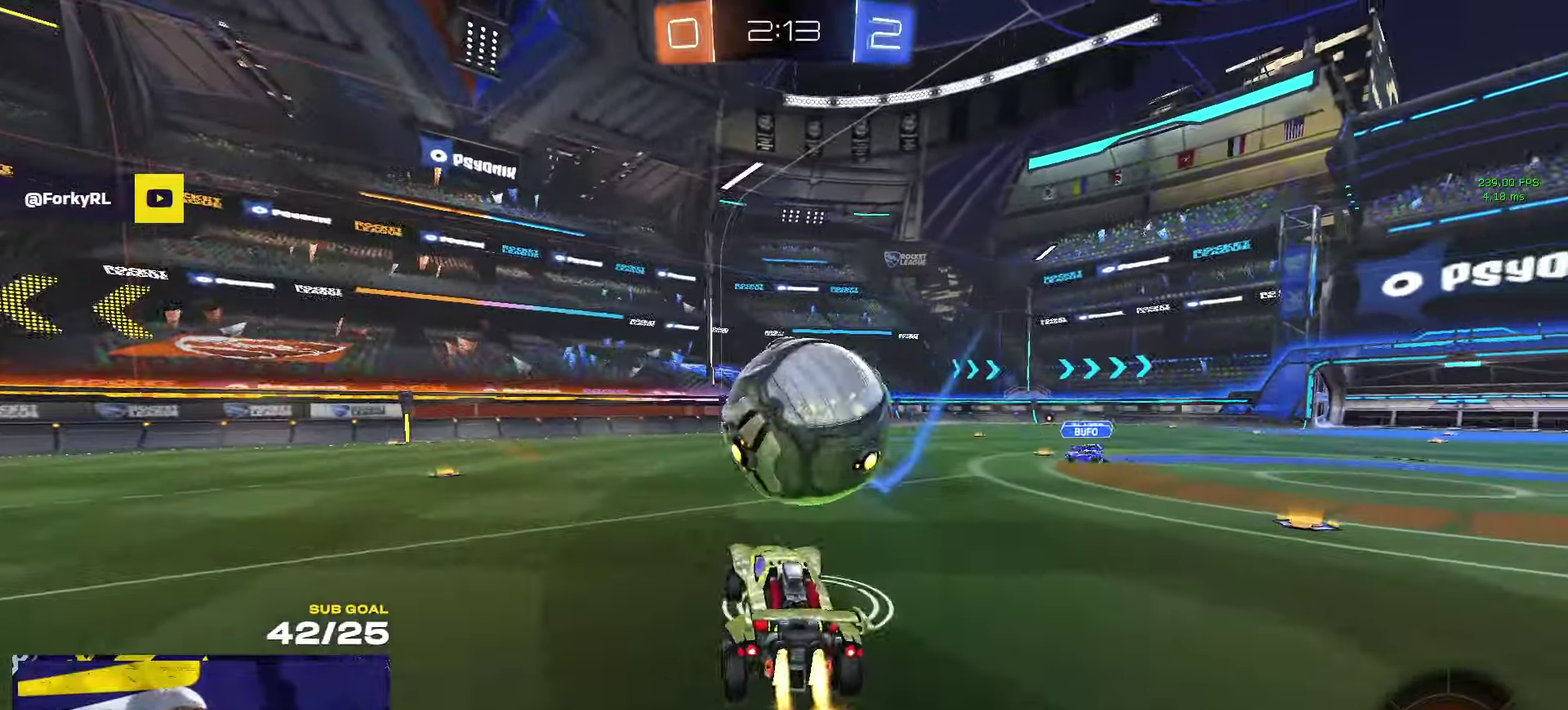
{"buttons": ["L1", "R1"], "left_stick": "down-left", "right_stick": "center", "events": [[17, "A", "up"], [17, "L1", "down"], [67, "left_stick", "up-left"], [84, "A", "down"], [117, "left_stick", "left"], [200, "A", "up"], [200, "left_stick", "down-left"]]}
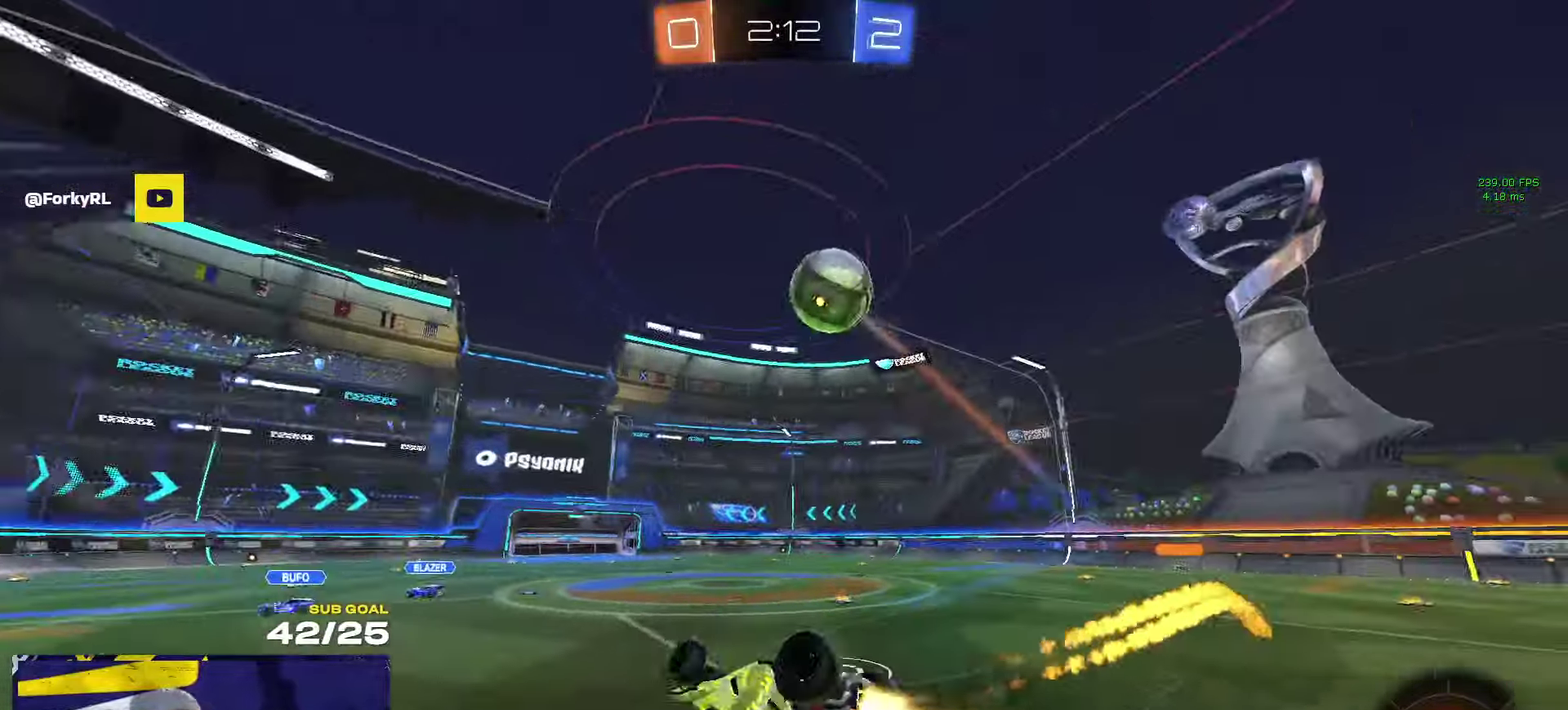
{"buttons": ["R2"], "left_stick": "left", "right_stick": "up", "events": [[117, "R2", "down"], [134, "R1", "up"], [184, "right_stick", "up"], [300, "L1", "up"], [484, "left_stick", "left"]]}
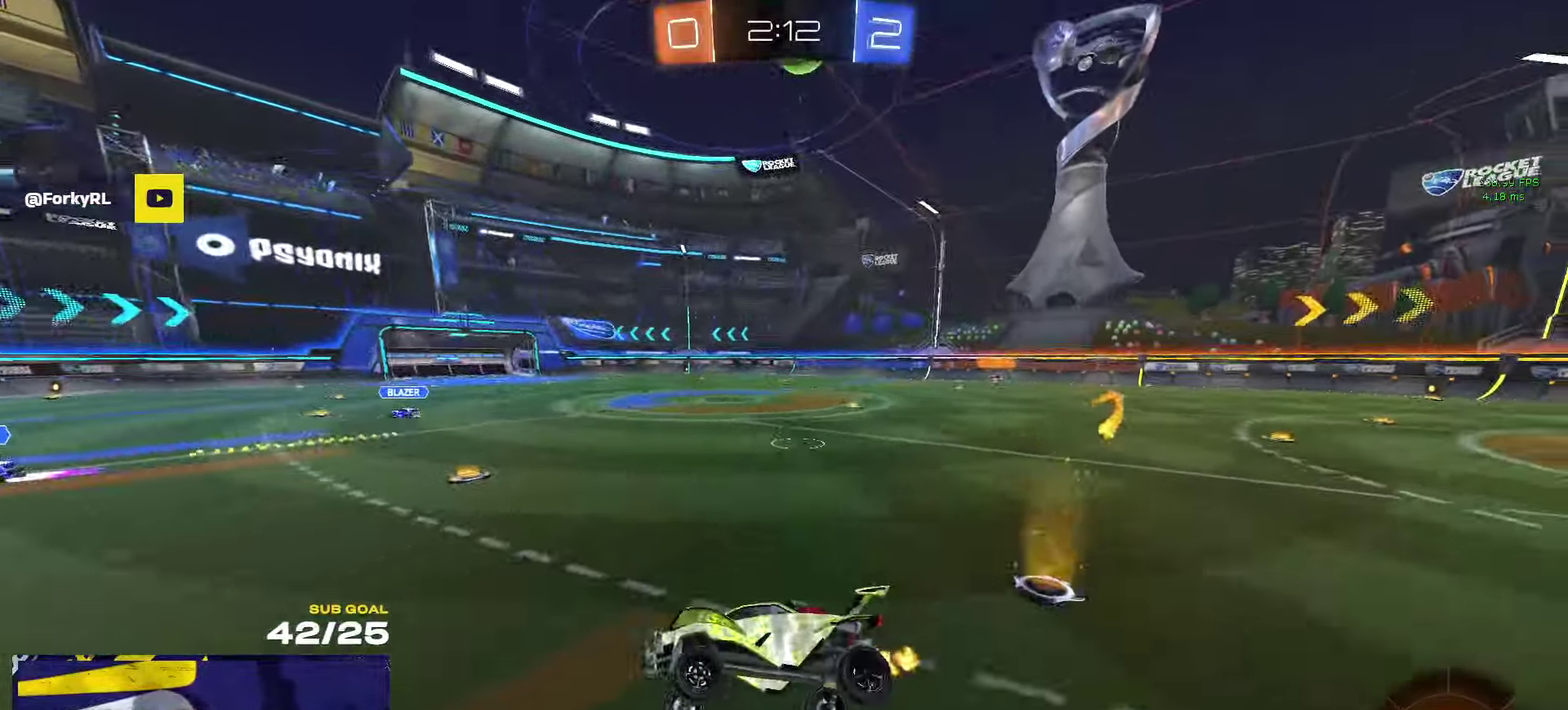
{"buttons": ["R1", "R2"], "left_stick": "right", "right_stick": "center", "events": [[50, "right_stick", "center"], [100, "left_stick", "center"], [134, "R2", "up"], [167, "R1", "down"], [267, "left_stick", "right"], [367, "R1", "up"], [384, "R2", "down"], [500, "R1", "down"]]}
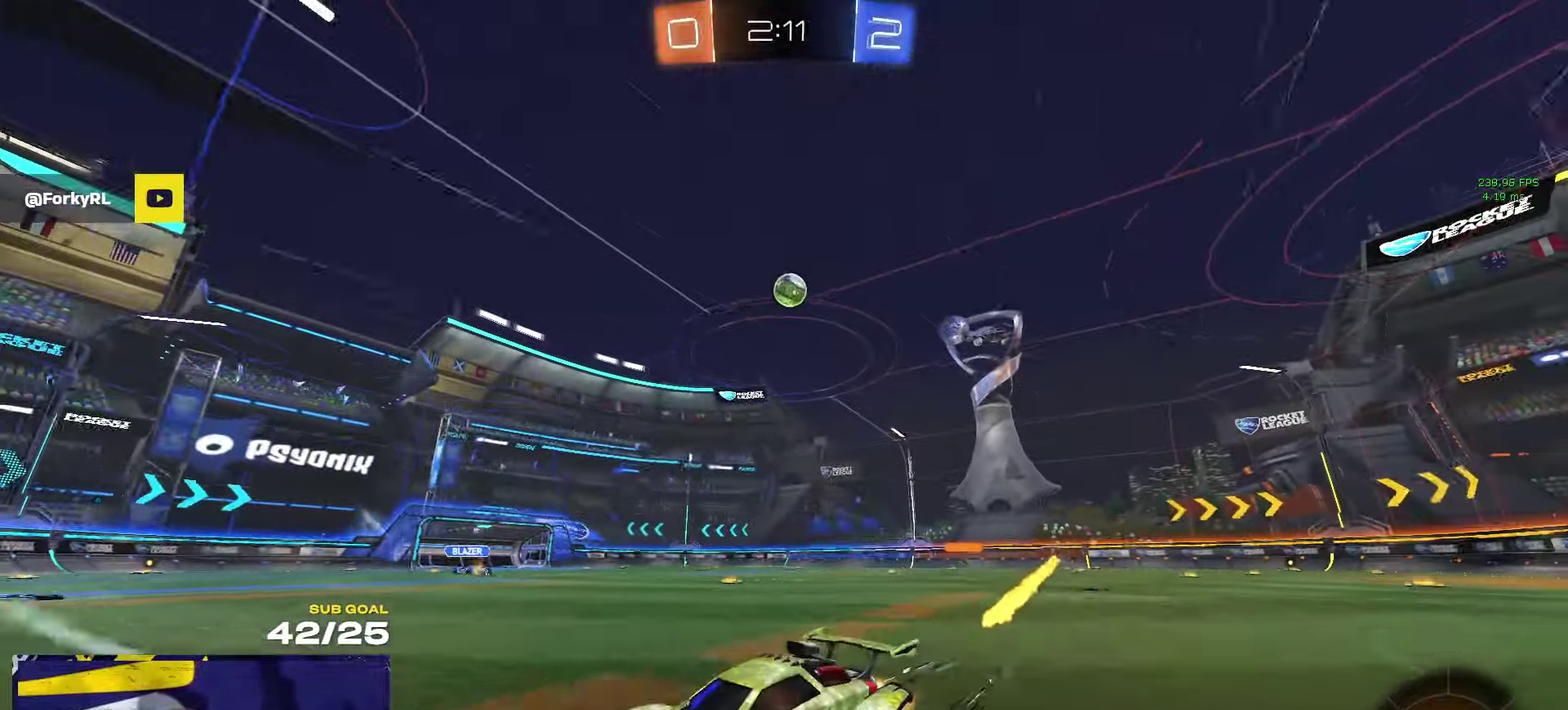
{"buttons": ["A", "R2"], "left_stick": "right", "right_stick": "center", "events": [[217, "R1", "up"], [284, "left_stick", "center"], [467, "left_stick", "right"], [500, "A", "down"]]}
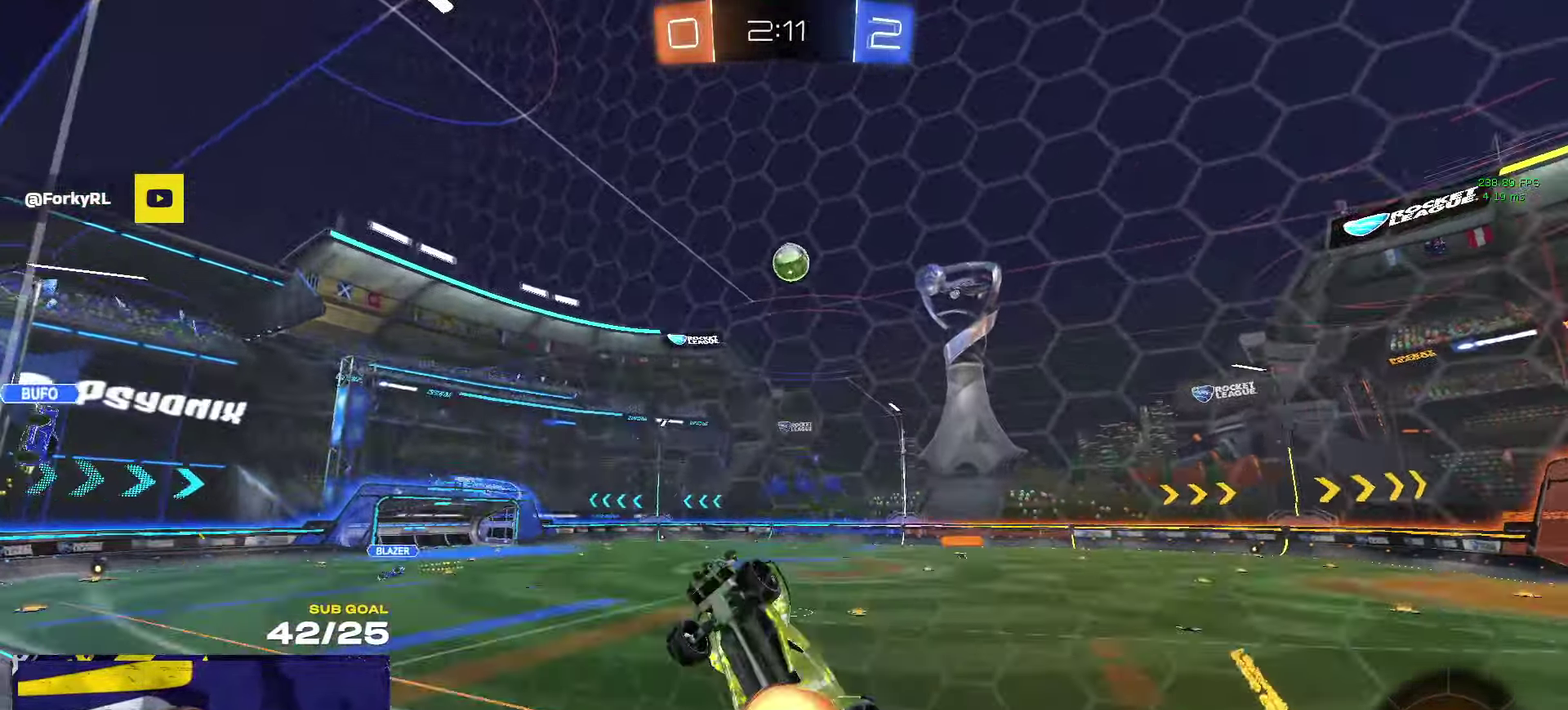
{"buttons": ["R1"], "left_stick": "up", "right_stick": "center", "events": [[50, "left_stick", "down-left"], [100, "R1", "down"], [234, "A", "up"], [234, "R2", "up"], [367, "left_stick", "up"]]}
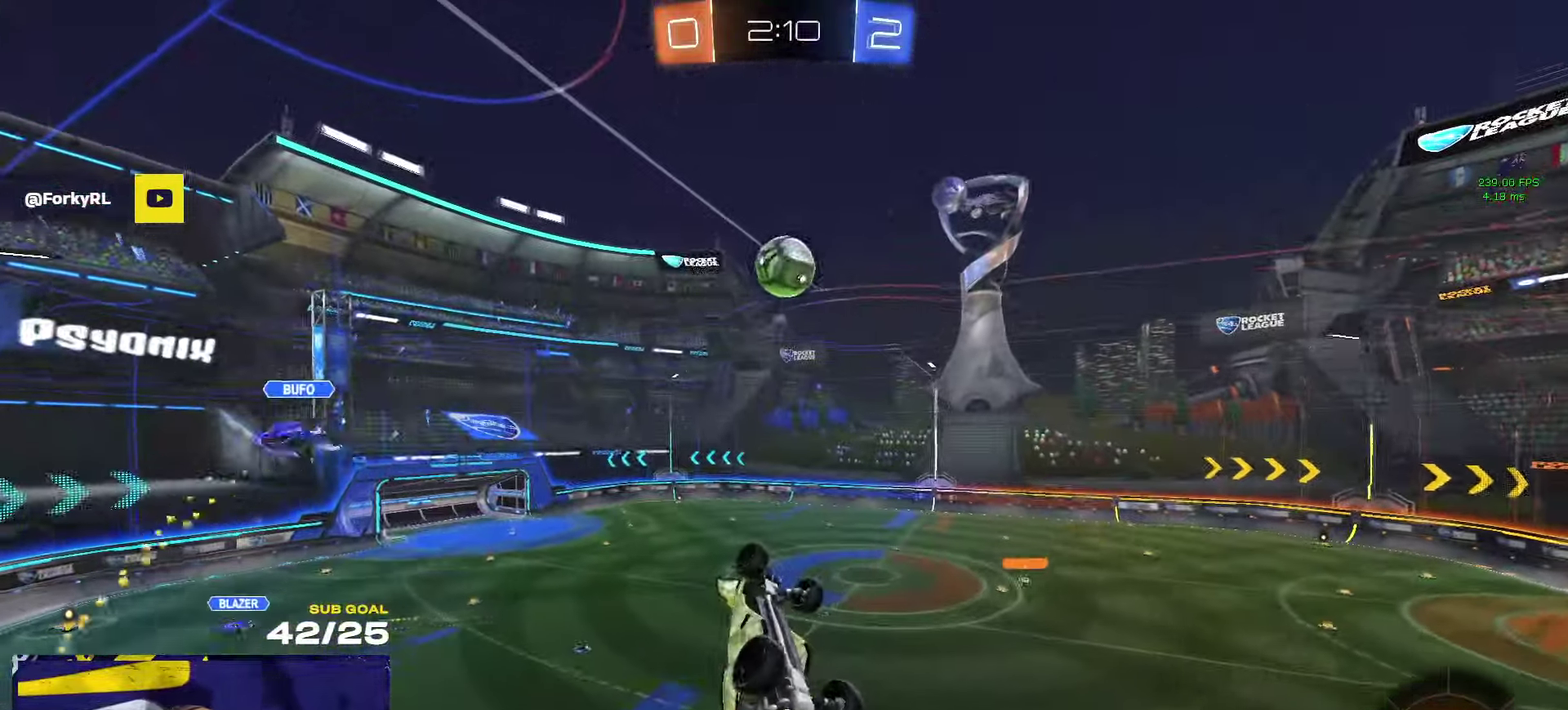
{"buttons": ["R1", "L3"], "left_stick": "down-left", "right_stick": "center"}
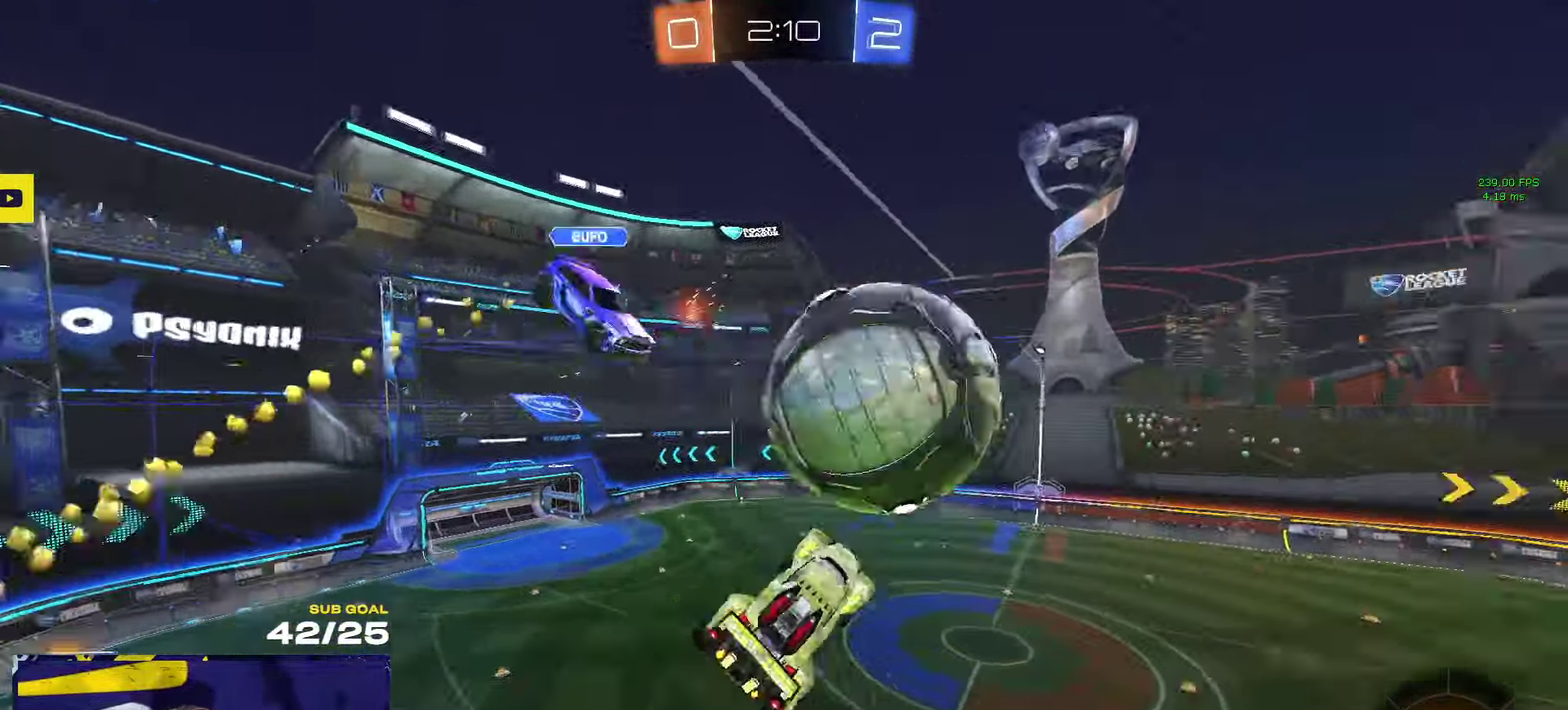
{"buttons": ["L3"], "left_stick": "left", "right_stick": "center", "events": [[200, "R1", "up"], [234, "R2", "down"], [400, "R2", "up"], [450, "left_stick", "left"]]}